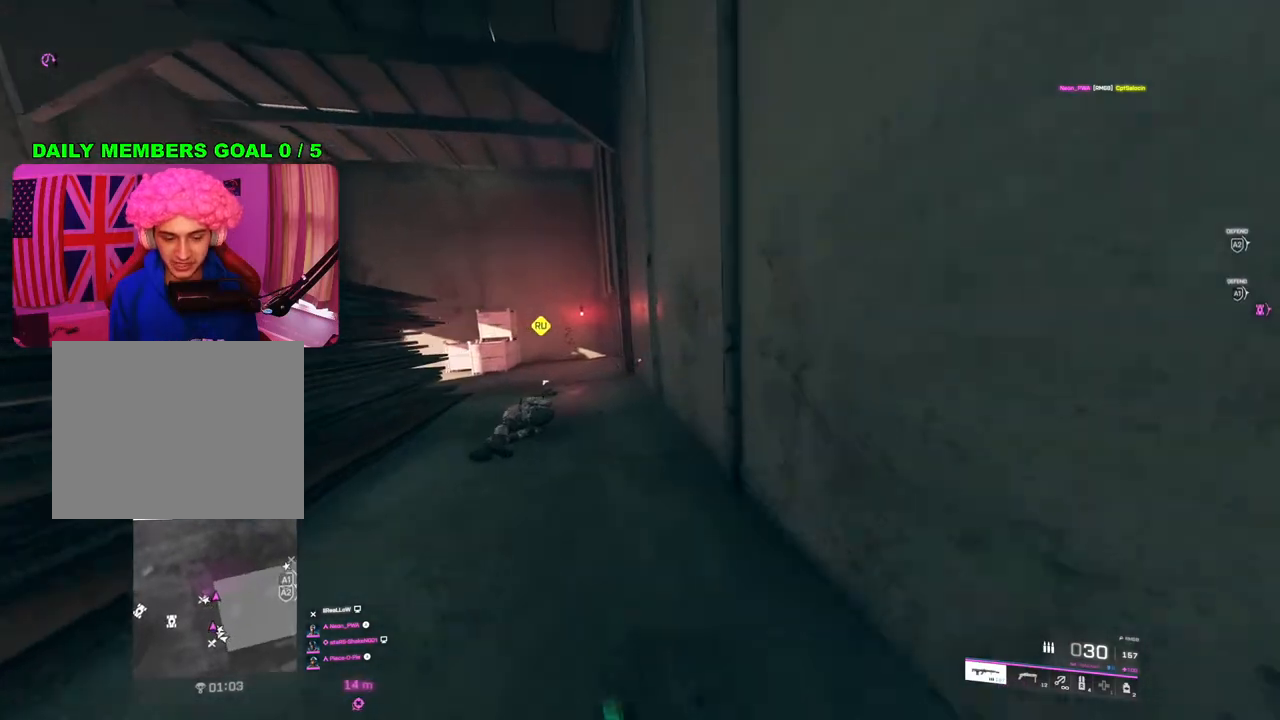
Gameplay with a controller (PlayStation layout); each line is a JSON object with the inputs held at the frame after it. "events" lists button and stick changes between this image and that frame as [ms after this image, input, new state], when the widget could be followed in between.
{"buttons": [], "left_stick": "down-right", "right_stick": "left", "events": [[150, "right_stick", "center"], [350, "right_stick", "left"], [500, "left_stick", "down-right"]]}
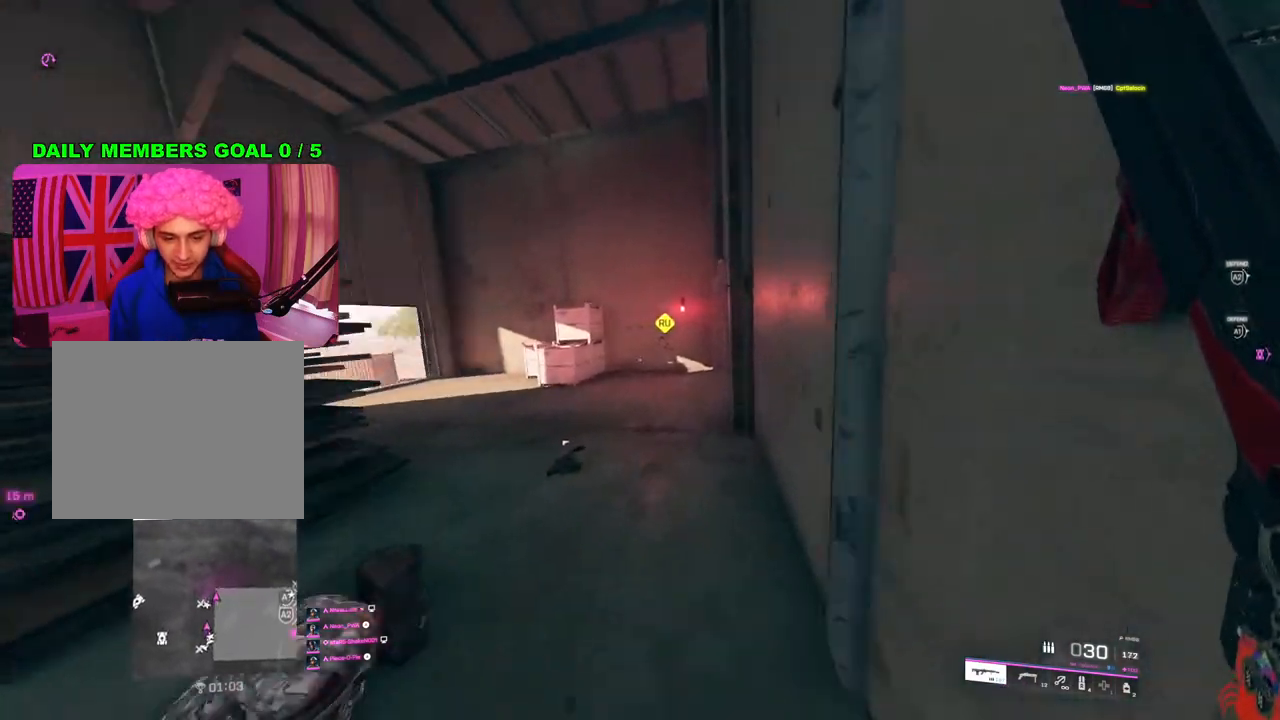
{"buttons": ["L3"], "left_stick": "up-left", "right_stick": "right", "events": [[33, "right_stick", "center"], [167, "L2", "down"], [183, "left_stick", "right"], [317, "L2", "up"], [350, "left_stick", "center"], [400, "left_stick", "up-left"], [433, "L3", "down"], [433, "right_stick", "right"]]}
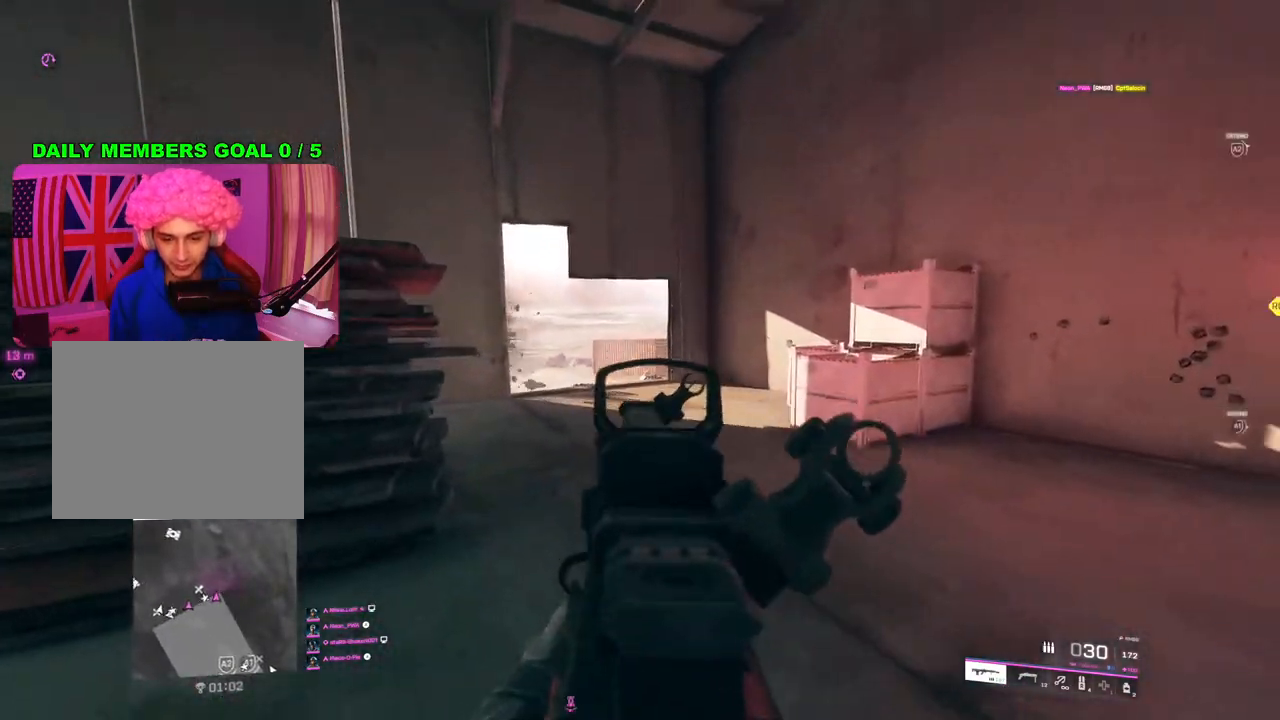
{"buttons": ["L2"], "left_stick": "left", "right_stick": "center", "events": [[50, "L3", "up"], [333, "left_stick", "left"], [433, "L2", "down"], [450, "right_stick", "center"]]}
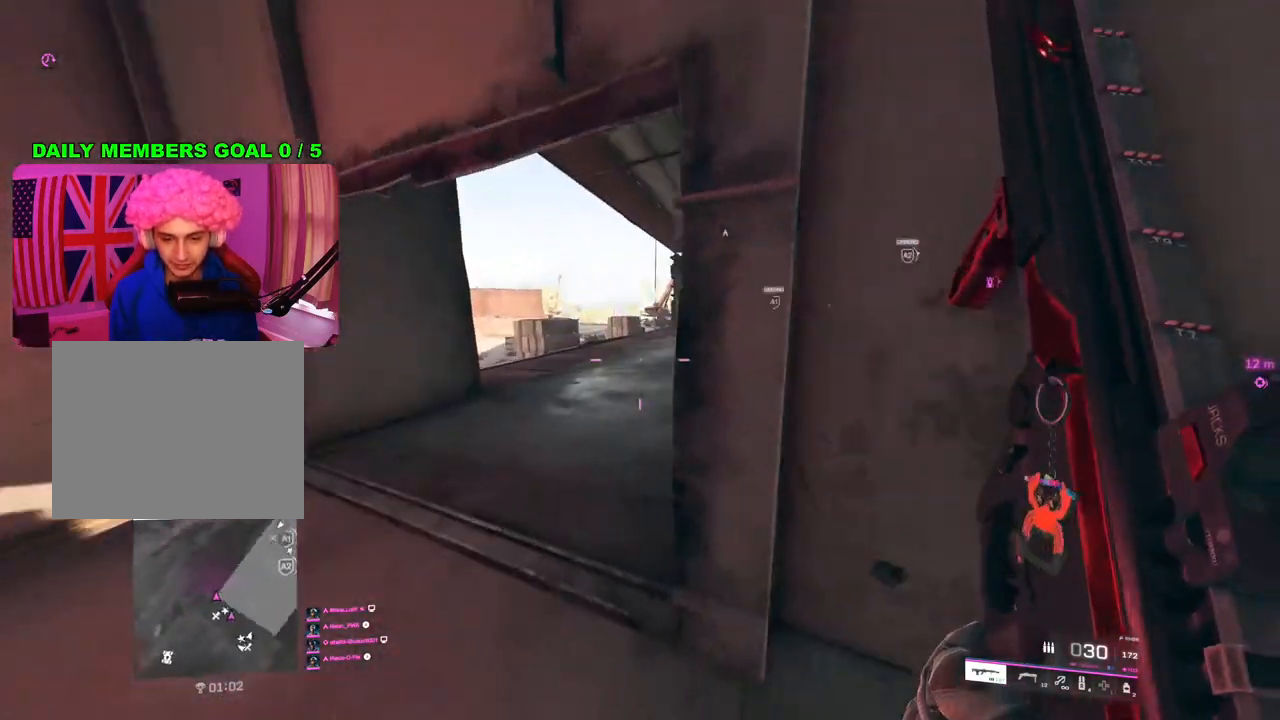
{"buttons": ["L2"], "left_stick": "left", "right_stick": "up-right", "events": [[67, "right_stick", "up-right"]]}
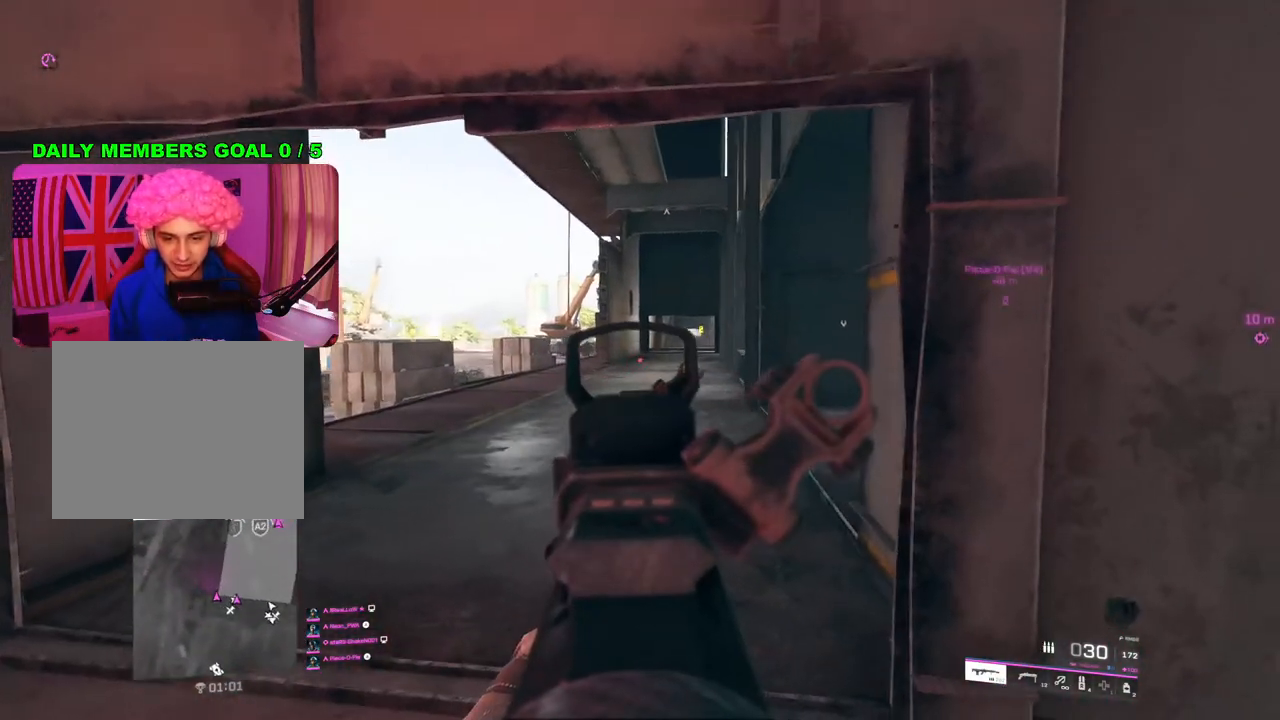
{"buttons": ["L2"], "left_stick": "left", "right_stick": "center", "events": [[283, "right_stick", "center"]]}
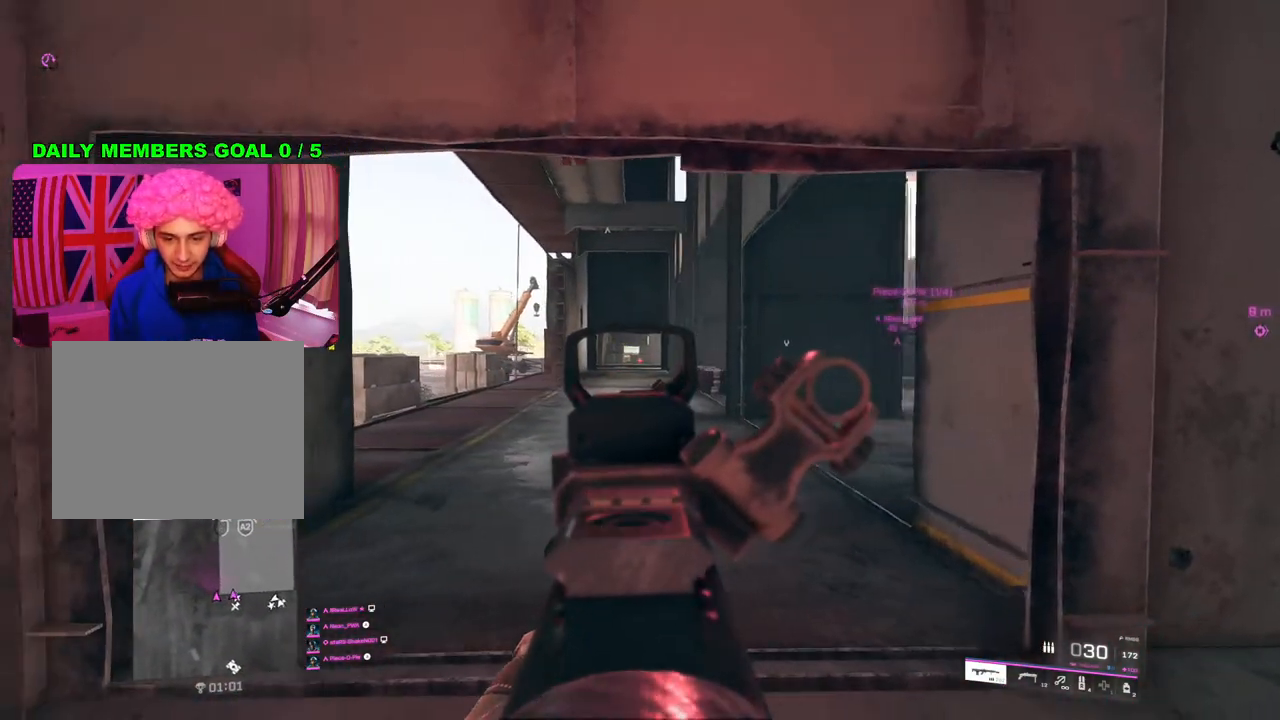
{"buttons": [], "left_stick": "up", "right_stick": "center", "events": [[17, "left_stick", "up-left"], [100, "L2", "up"], [150, "L3", "down"], [250, "L3", "up"], [250, "left_stick", "up"], [250, "right_stick", "down-right"], [317, "right_stick", "right"], [450, "right_stick", "center"]]}
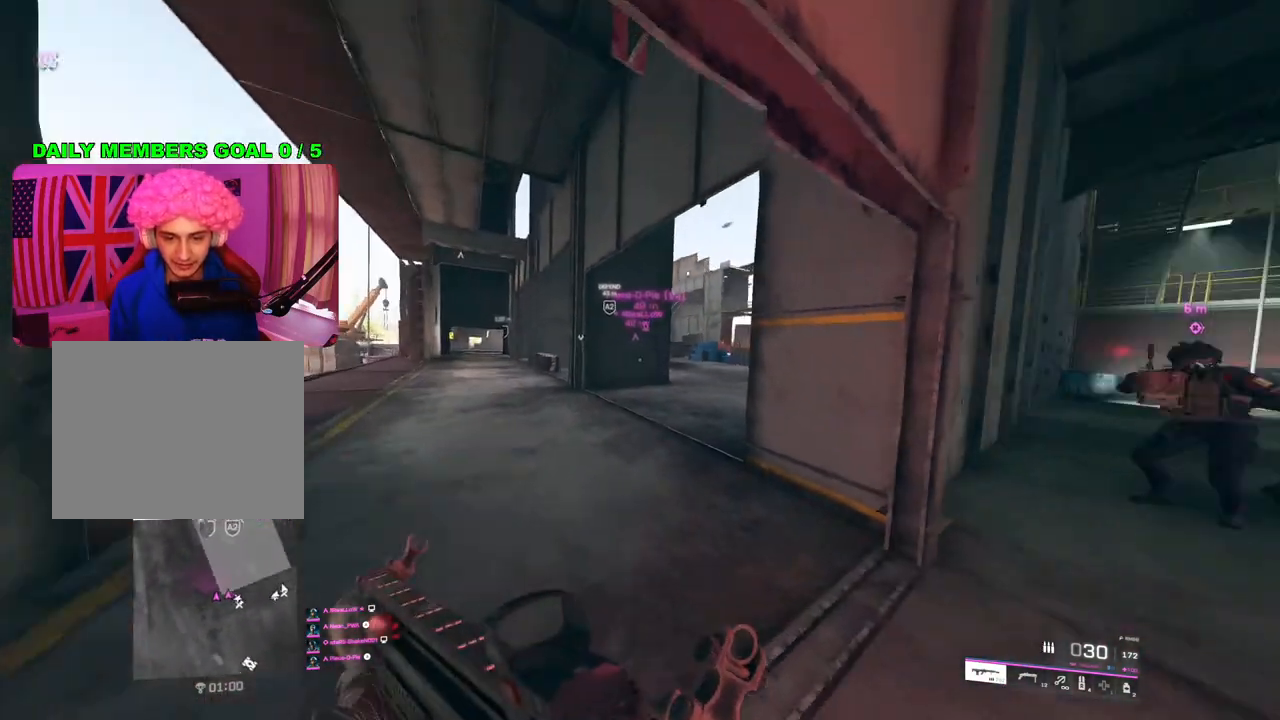
{"buttons": [], "left_stick": "up", "right_stick": "right", "events": [[217, "right_stick", "right"]]}
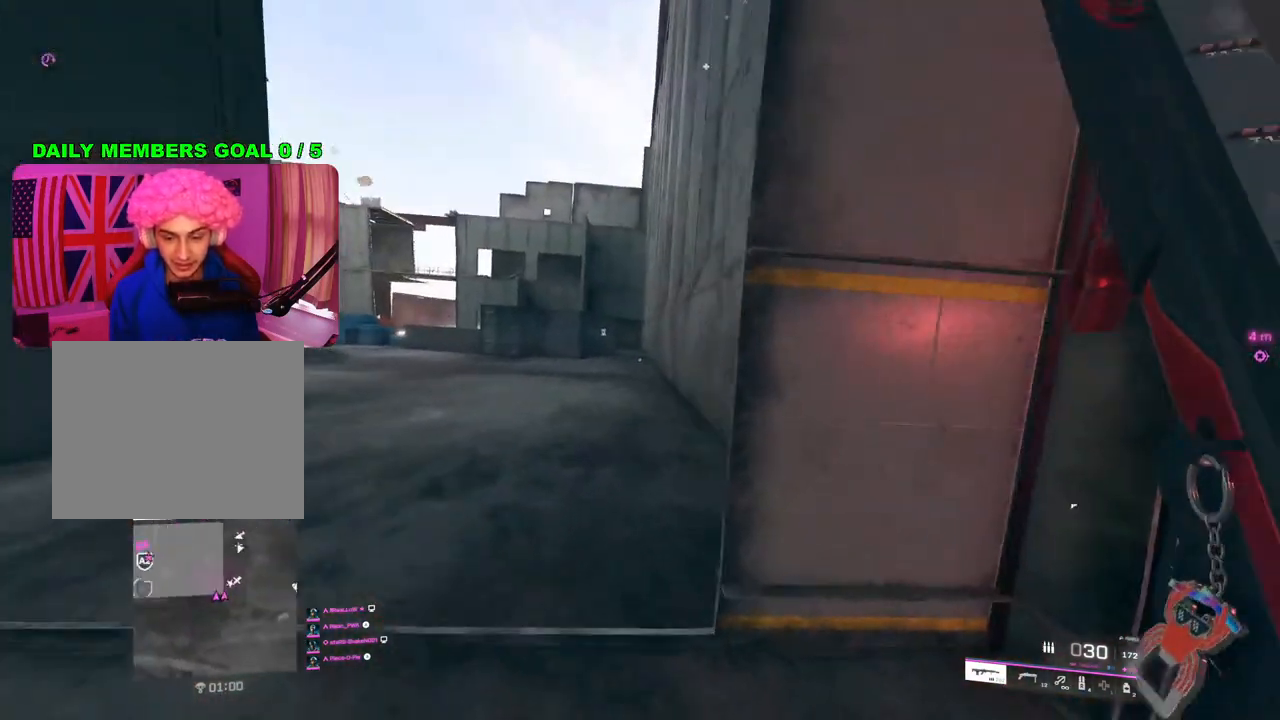
{"buttons": [], "left_stick": "up-right", "right_stick": "left", "events": [[67, "left_stick", "up-right"], [183, "right_stick", "center"], [333, "right_stick", "left"]]}
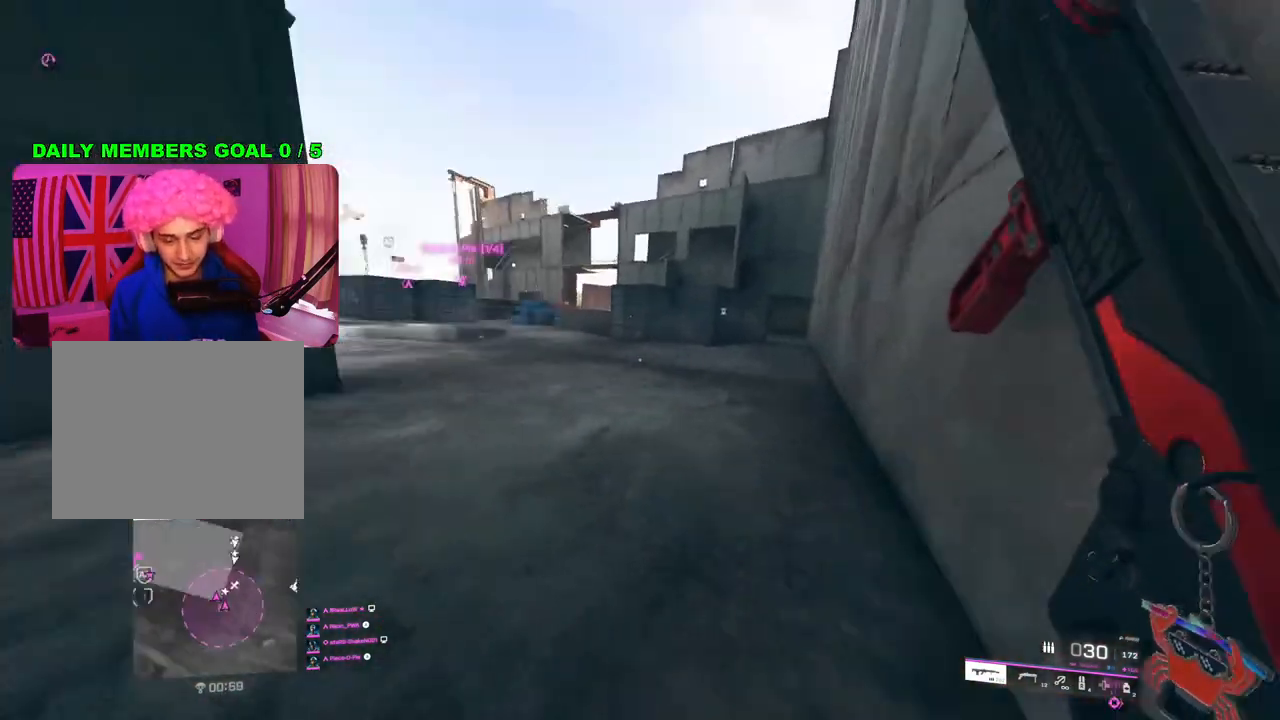
{"buttons": [], "left_stick": "up-right", "right_stick": "left", "events": [[67, "right_stick", "center"], [383, "right_stick", "left"]]}
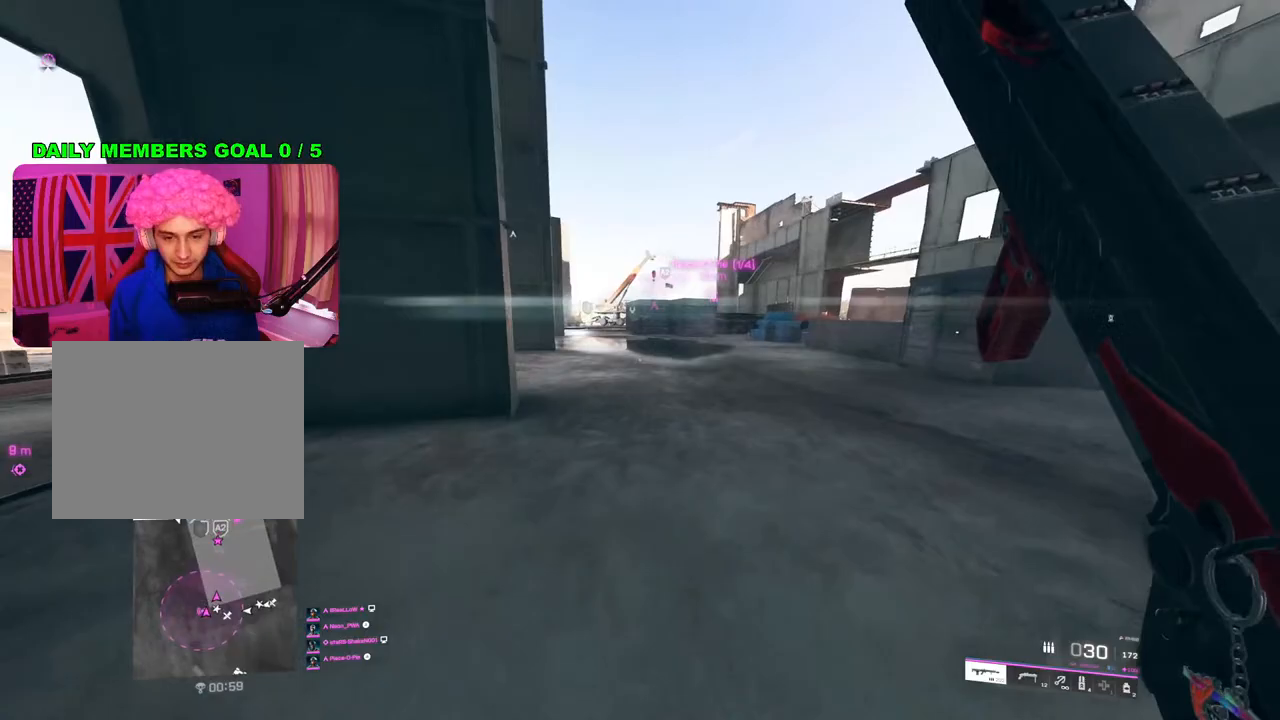
{"buttons": [], "left_stick": "up-right", "right_stick": "left", "events": [[33, "right_stick", "center"], [500, "right_stick", "left"]]}
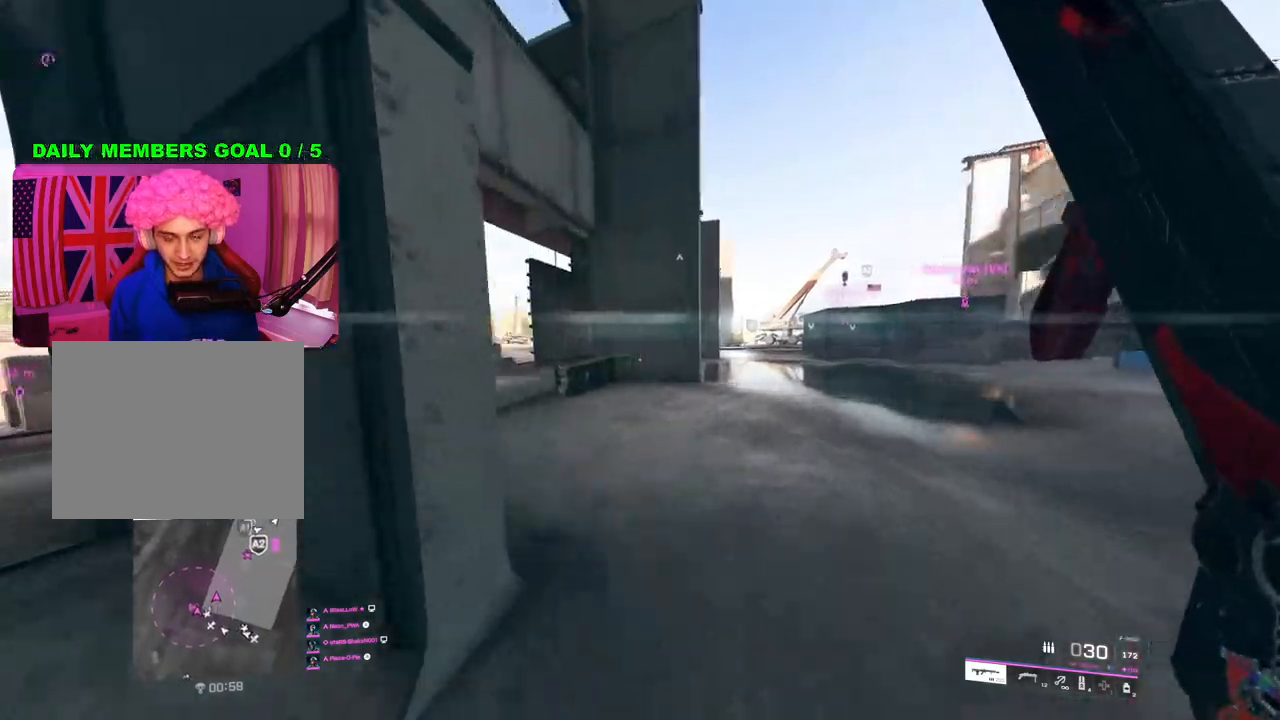
{"buttons": [], "left_stick": "up-left", "right_stick": "down-left", "events": [[83, "left_stick", "down"], [250, "left_stick", "left"], [267, "right_stick", "center"], [383, "L3", "down"], [383, "left_stick", "up-left"], [383, "right_stick", "down-left"], [500, "L3", "up"]]}
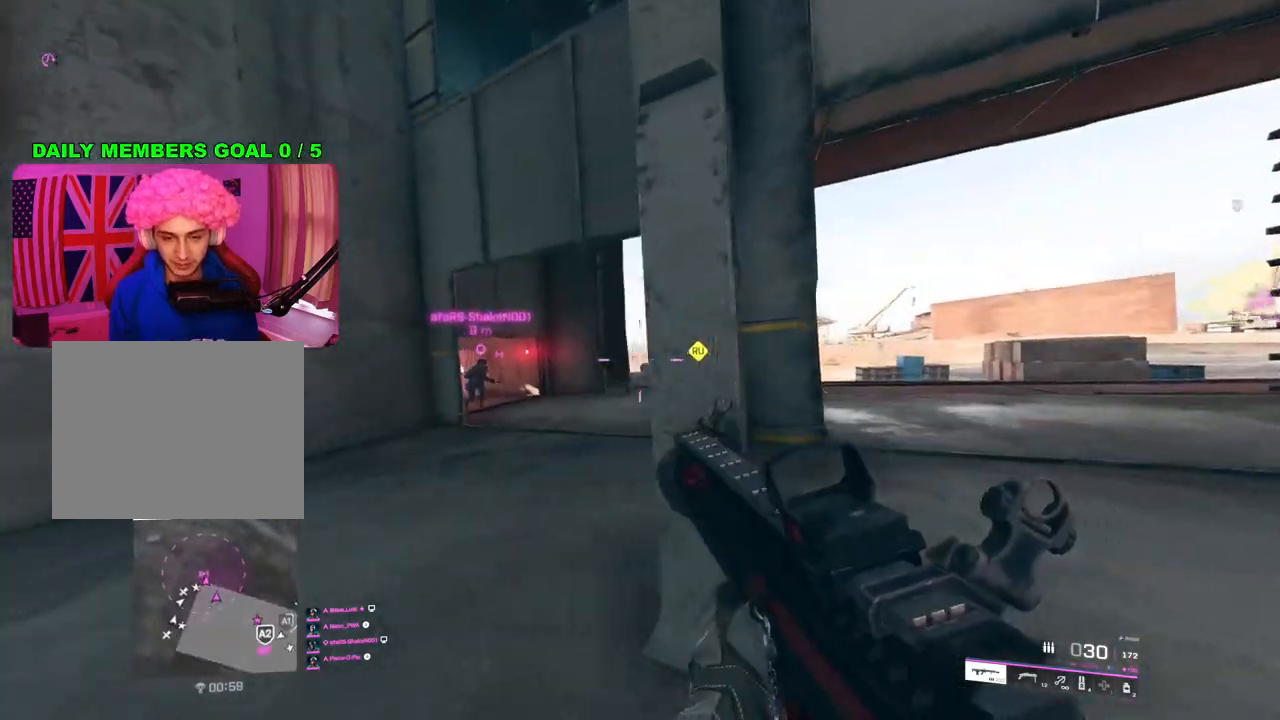
{"buttons": [], "left_stick": "up", "right_stick": "center", "events": [[83, "right_stick", "center"], [483, "left_stick", "up"]]}
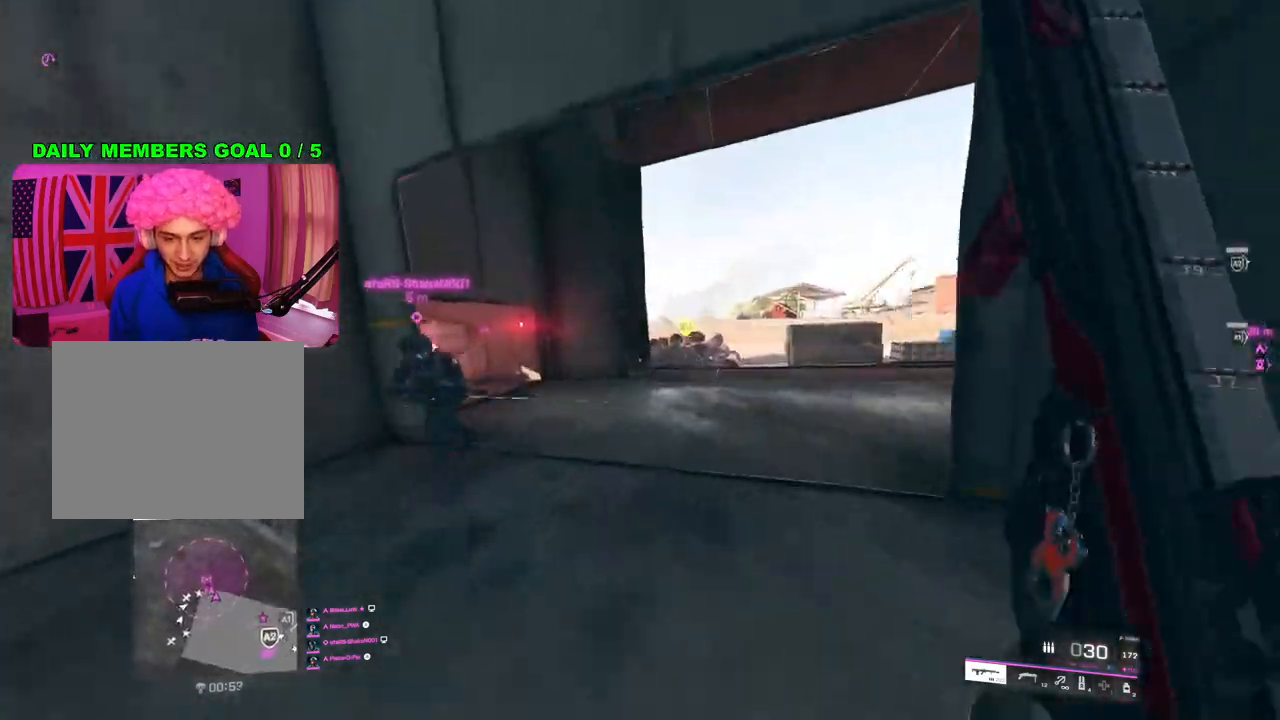
{"buttons": [], "left_stick": "up", "right_stick": "left", "events": [[100, "right_stick", "down-left"], [167, "right_stick", "left"], [333, "right_stick", "center"], [433, "right_stick", "left"]]}
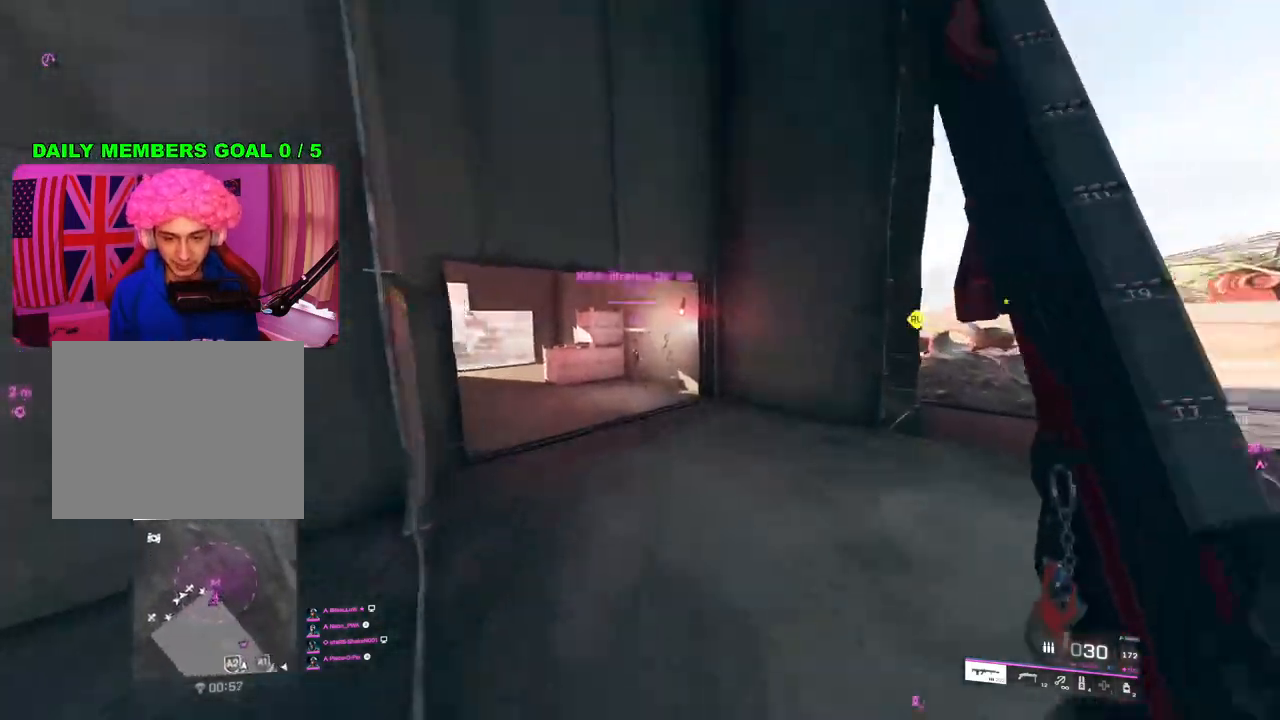
{"buttons": [], "left_stick": "up", "right_stick": "left", "events": []}
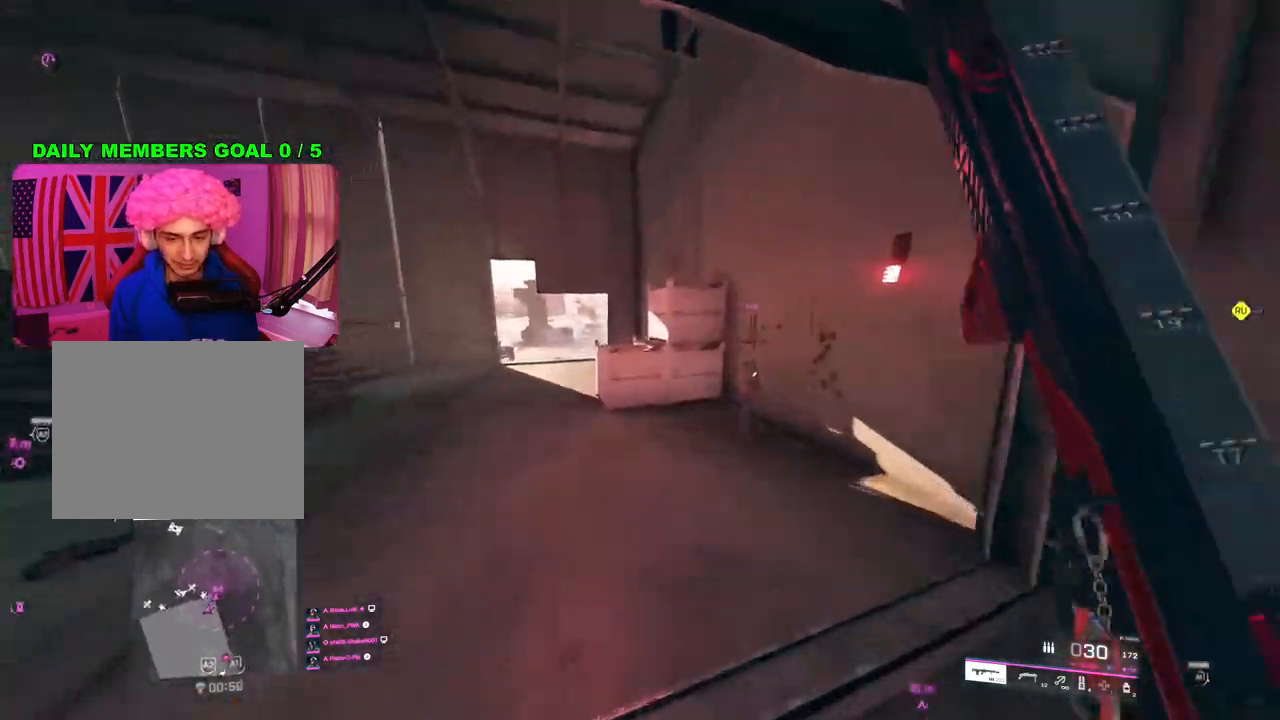
{"buttons": ["TRIANGLE"], "left_stick": "up", "right_stick": "center", "events": [[117, "right_stick", "center"], [400, "TRIANGLE", "down"], [433, "TRIANGLE", "up"], [500, "TRIANGLE", "down"]]}
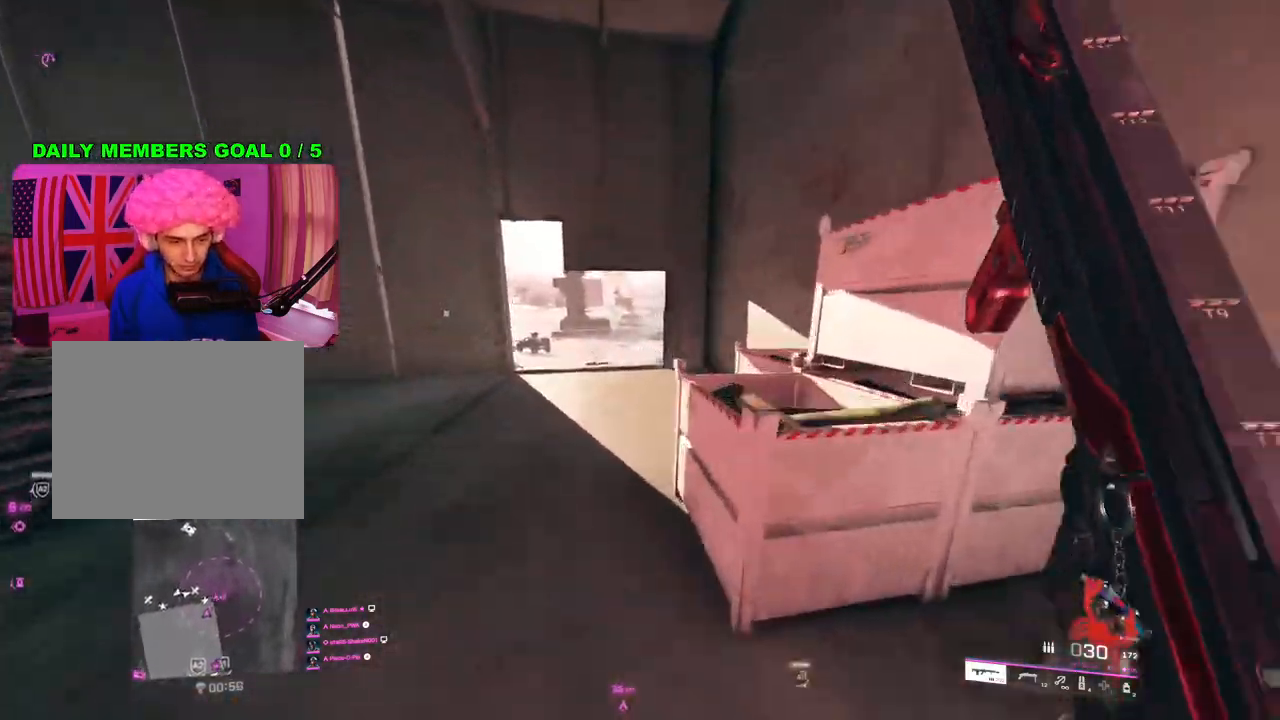
{"buttons": [], "left_stick": "left", "right_stick": "center", "events": [[83, "TRIANGLE", "up"], [133, "left_stick", "up-right"], [333, "left_stick", "down-left"], [433, "left_stick", "left"]]}
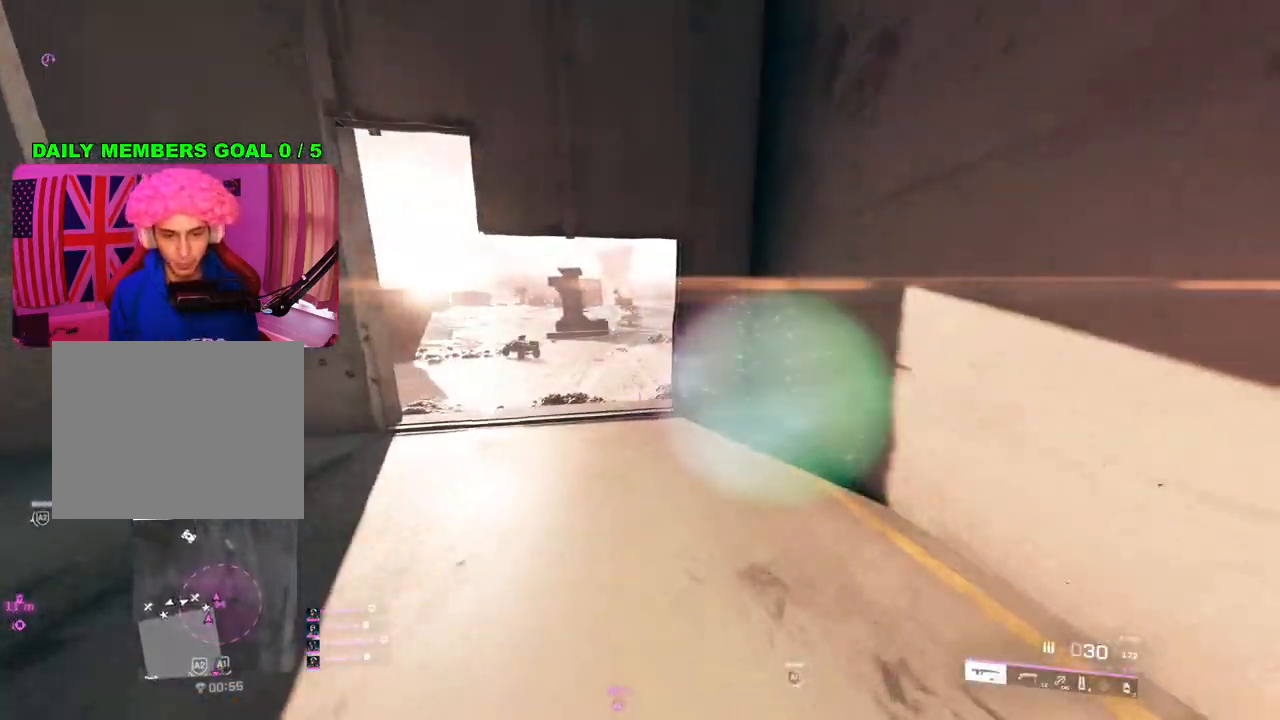
{"buttons": [], "left_stick": "up", "right_stick": "center", "events": [[17, "left_stick", "up-left"], [117, "L3", "down"], [233, "L3", "up"], [500, "left_stick", "up"]]}
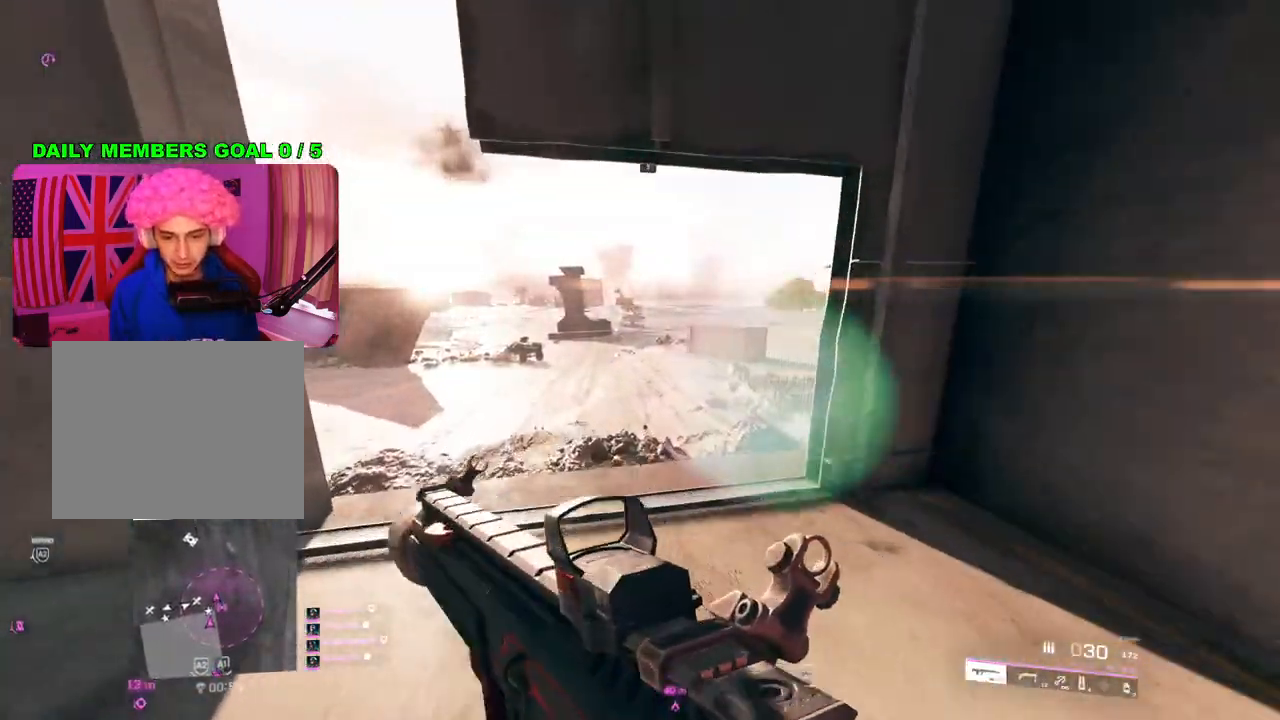
{"buttons": [], "left_stick": "up-left", "right_stick": "right", "events": [[100, "right_stick", "right"], [183, "left_stick", "down-left"], [283, "left_stick", "left"], [467, "left_stick", "up-left"]]}
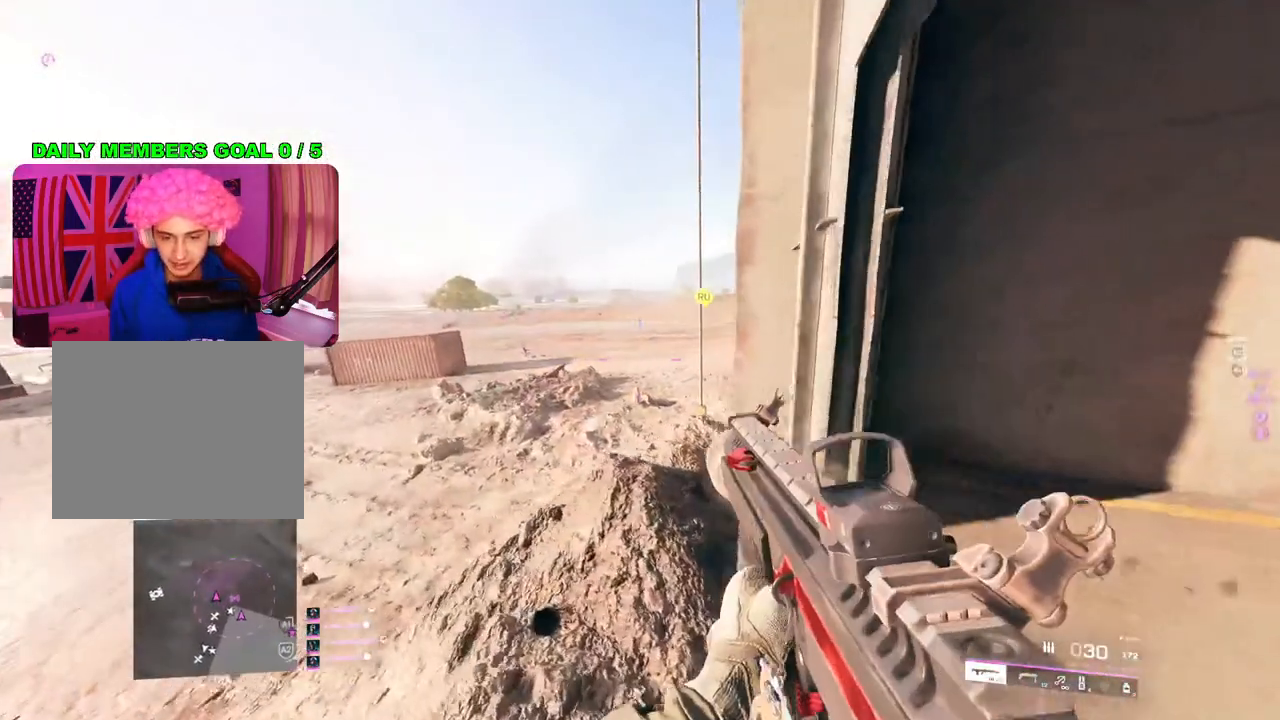
{"buttons": [], "left_stick": "up-left", "right_stick": "up-right", "events": [[67, "L3", "down"], [183, "L3", "up"], [450, "right_stick", "up-right"]]}
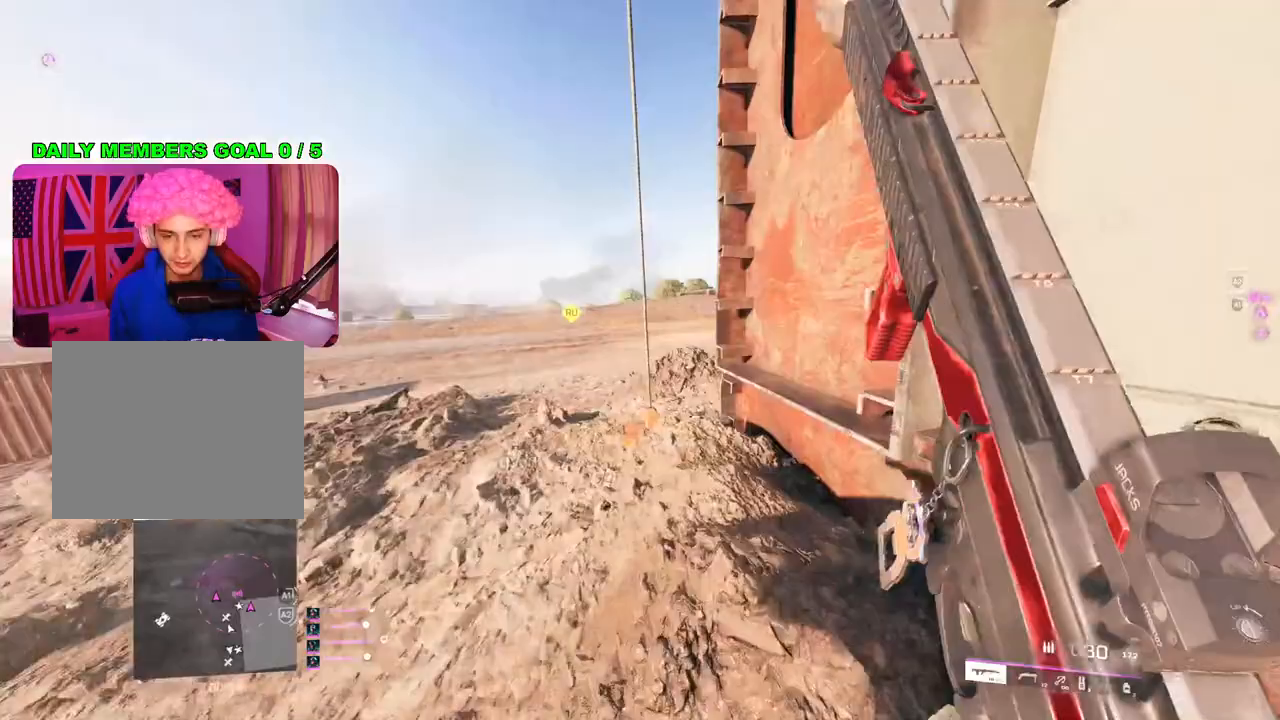
{"buttons": ["L2"], "left_stick": "up-left", "right_stick": "right", "events": [[367, "L2", "down"], [367, "right_stick", "right"]]}
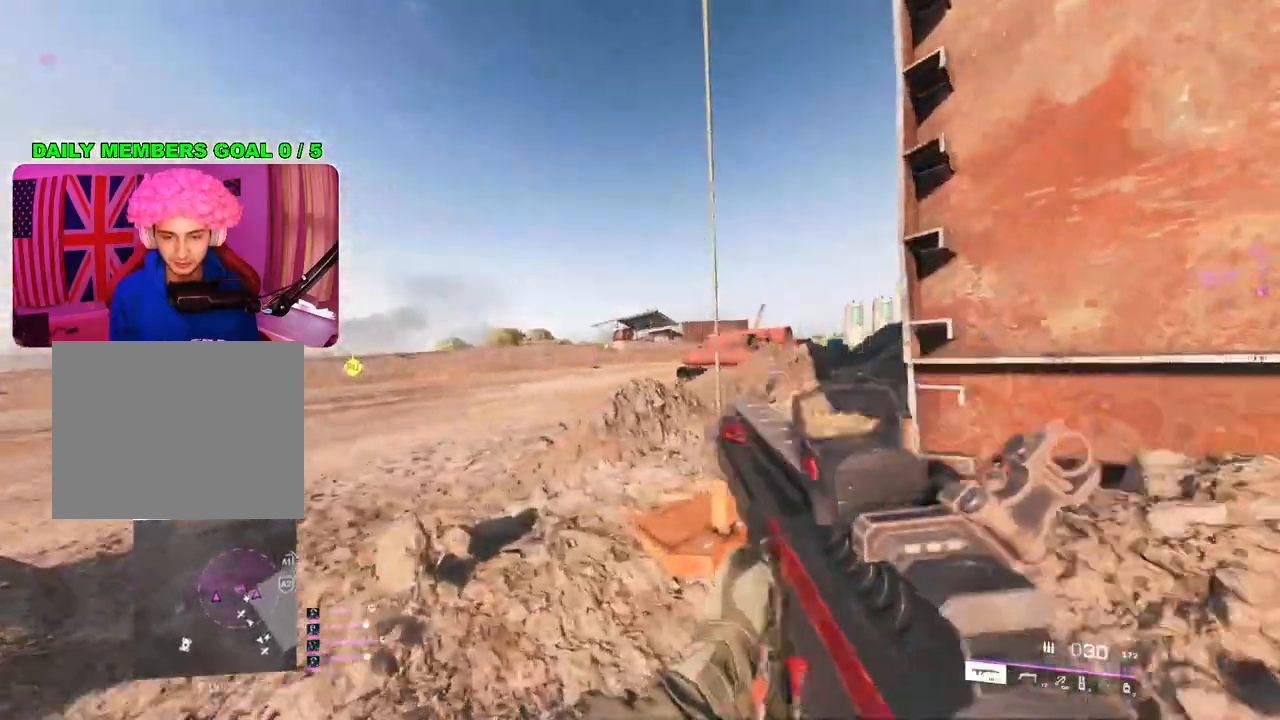
{"buttons": [], "left_stick": "up", "right_stick": "right", "events": [[83, "right_stick", "center"], [133, "right_stick", "up-left"], [233, "right_stick", "center"], [300, "left_stick", "up-right"], [367, "left_stick", "up"], [367, "right_stick", "right"], [433, "L2", "up"]]}
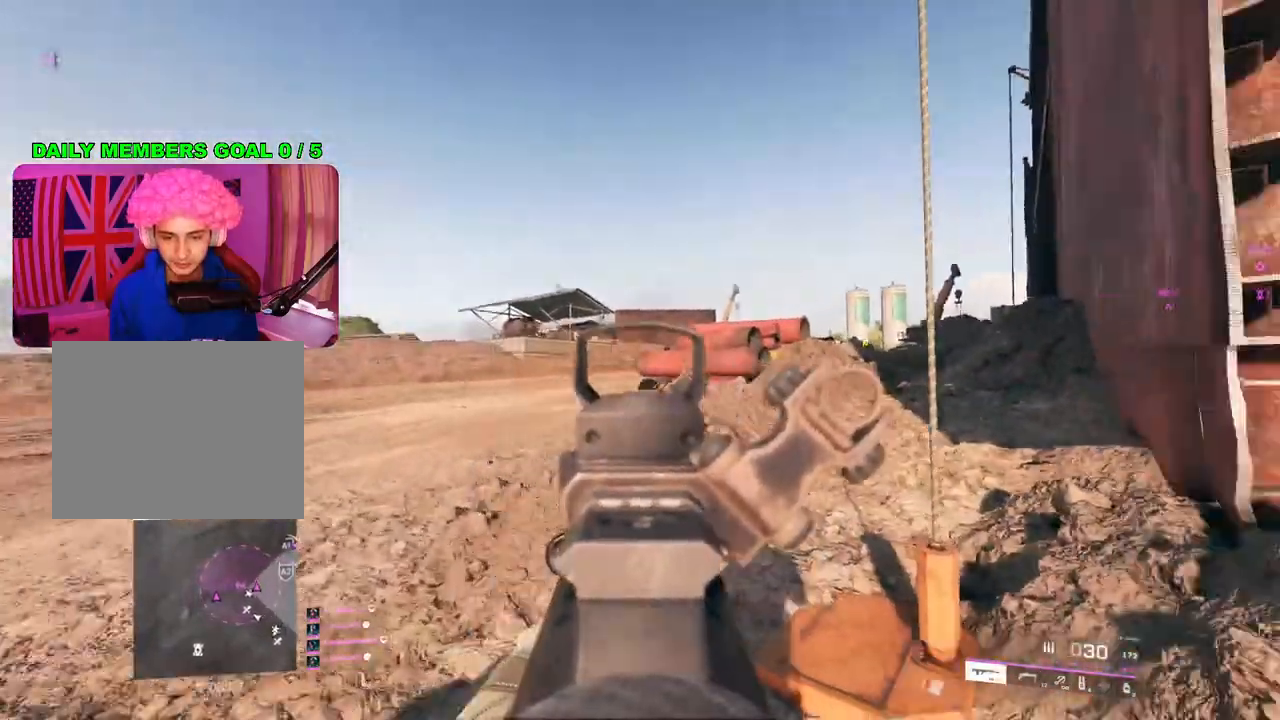
{"buttons": [], "left_stick": "up", "right_stick": "center", "events": [[17, "L3", "down"], [33, "right_stick", "center"], [133, "L3", "up"]]}
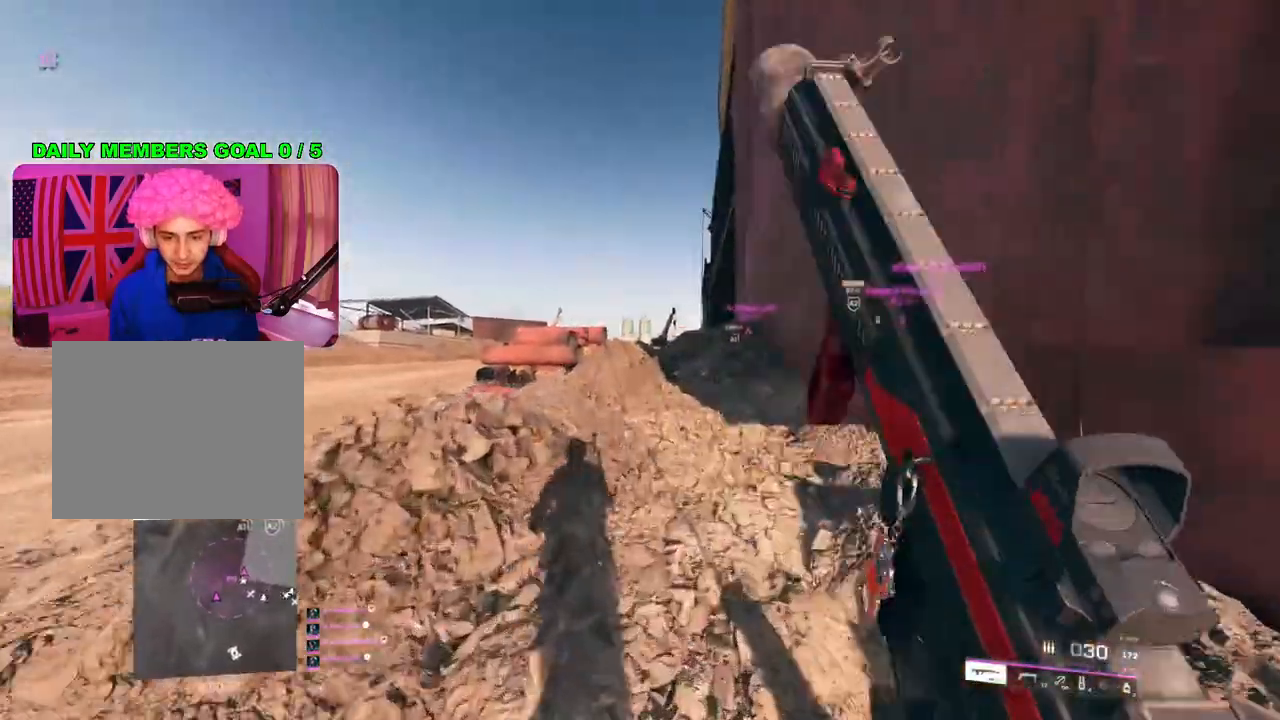
{"buttons": [], "left_stick": "up", "right_stick": "center", "events": [[183, "TRIANGLE", "down"], [250, "TRIANGLE", "up"], [317, "TRIANGLE", "down"], [400, "TRIANGLE", "up"]]}
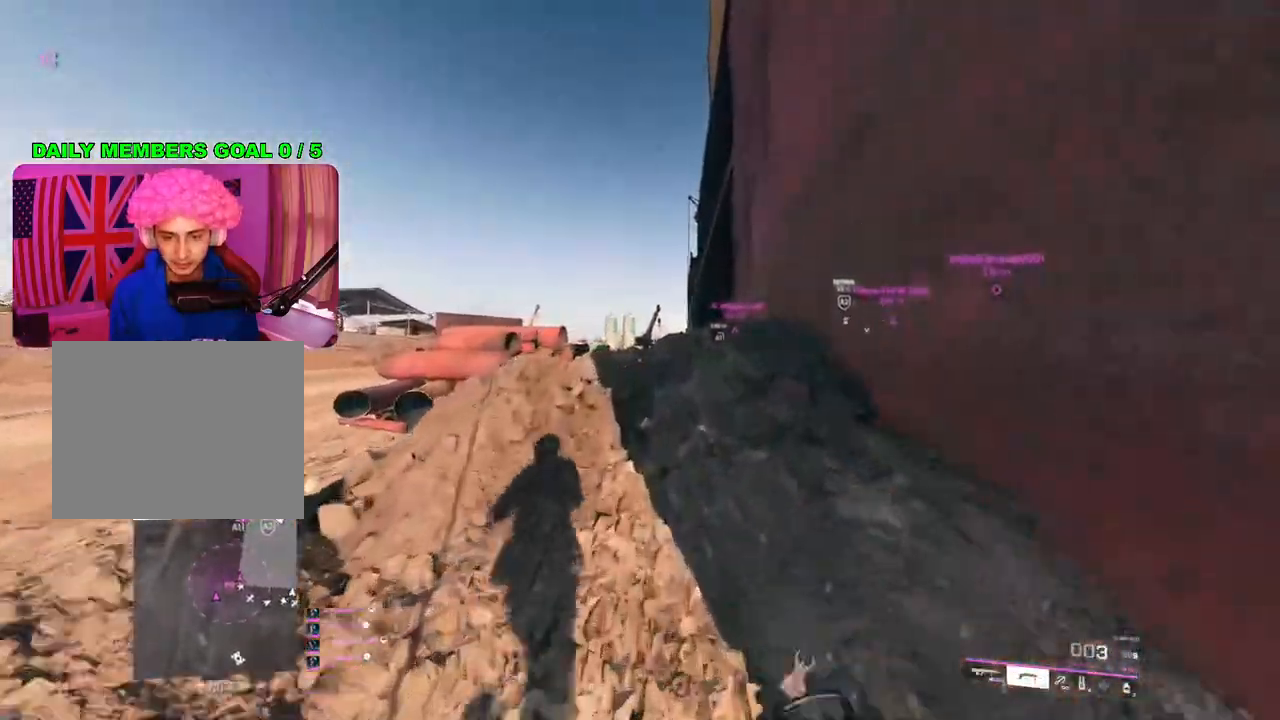
{"buttons": ["L2"], "left_stick": "up", "right_stick": "center", "events": [[383, "L2", "down"]]}
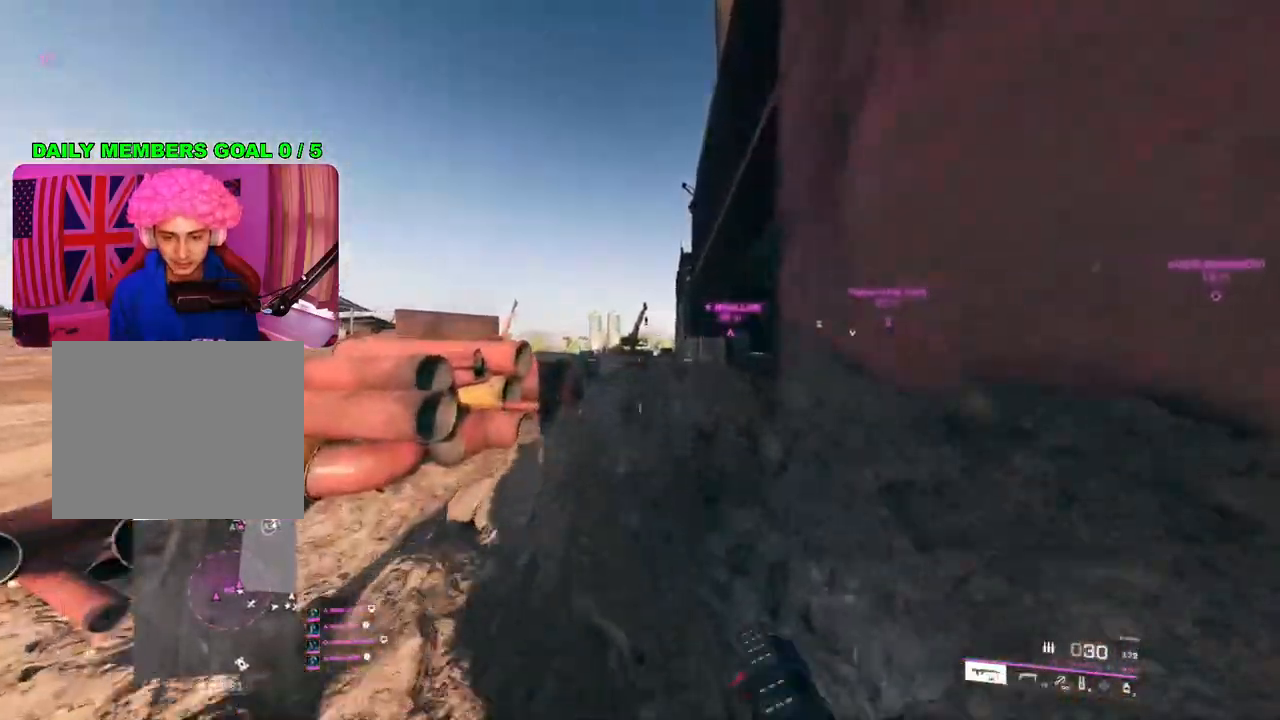
{"buttons": ["L2"], "left_stick": "up", "right_stick": "center", "events": []}
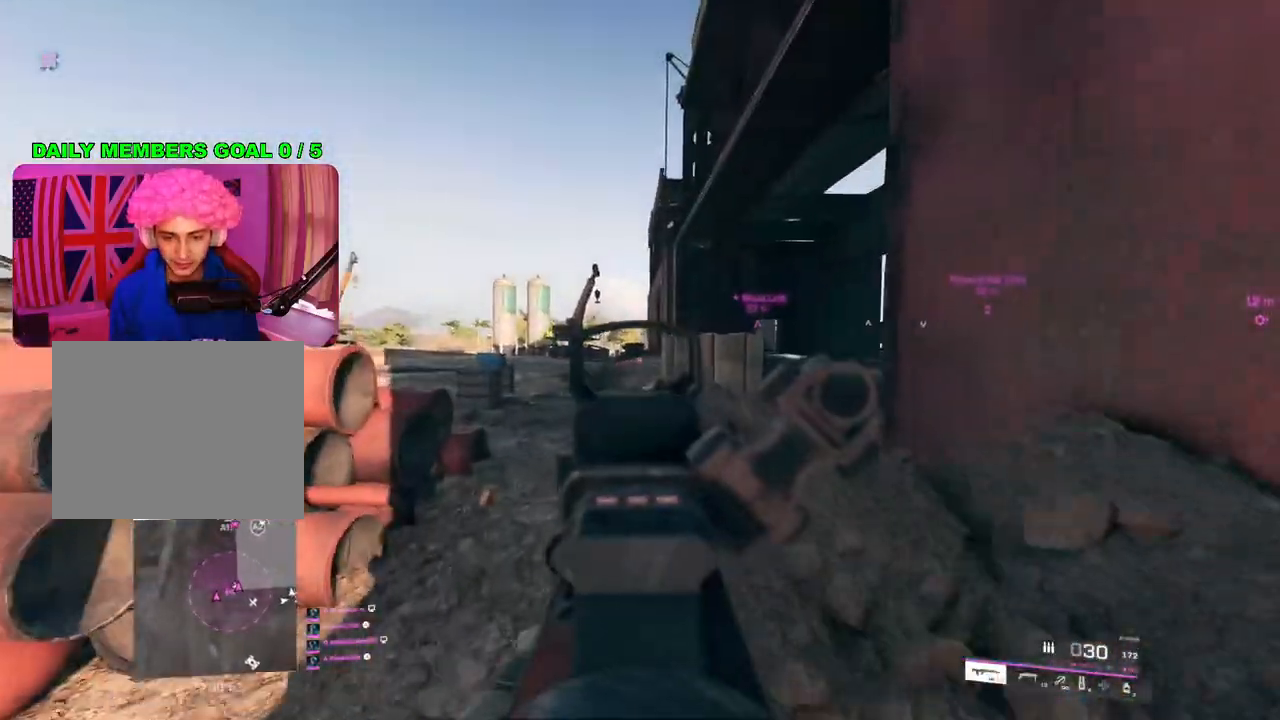
{"buttons": [], "left_stick": "up", "right_stick": "center", "events": [[250, "L2", "up"], [317, "L3", "down"], [417, "L3", "up"]]}
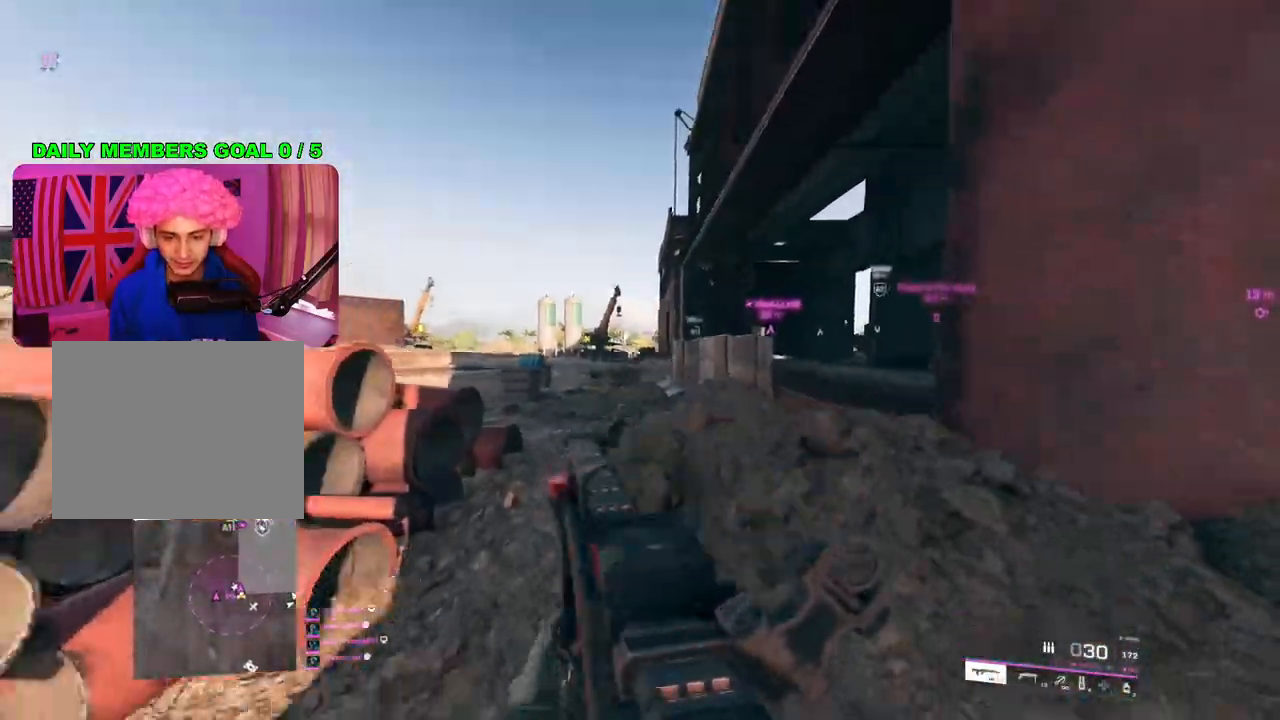
{"buttons": [], "left_stick": "up", "right_stick": "center", "events": [[200, "left_stick", "up-left"], [317, "TRIANGLE", "down"], [367, "TRIANGLE", "up"], [433, "TRIANGLE", "down"], [450, "left_stick", "up"], [500, "TRIANGLE", "up"]]}
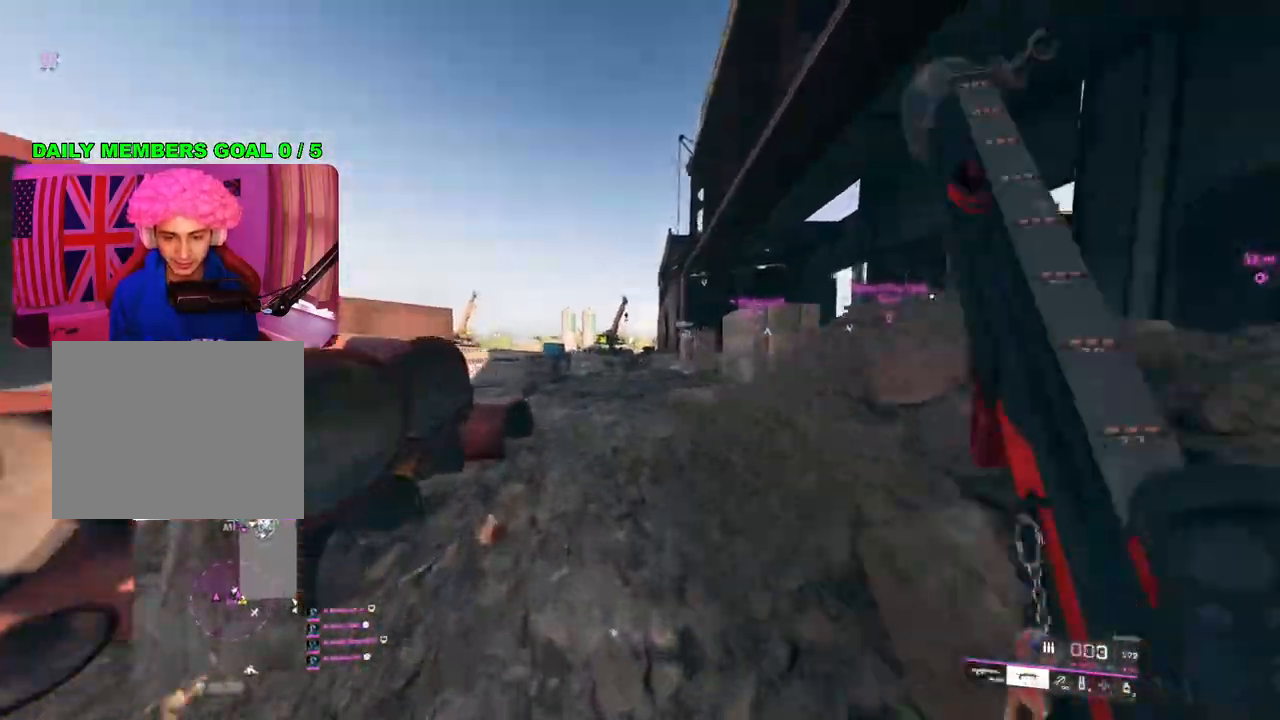
{"buttons": [], "left_stick": "up", "right_stick": "right", "events": [[333, "right_stick", "right"]]}
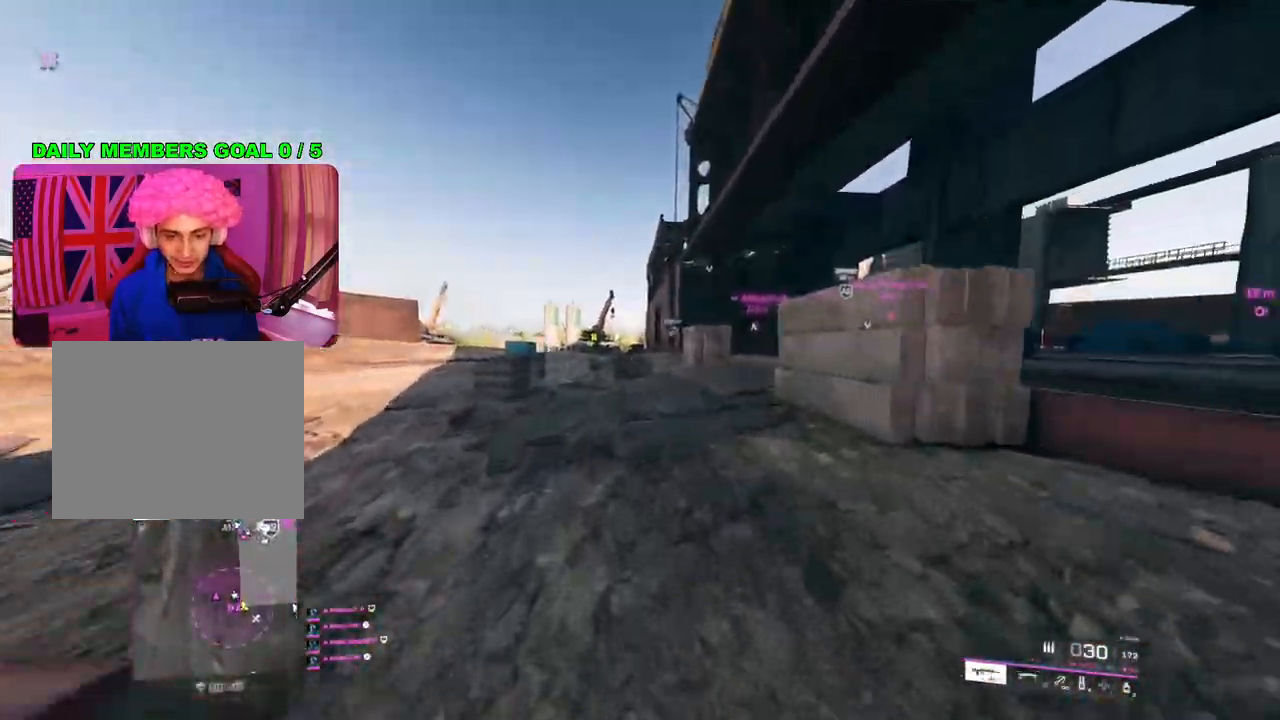
{"buttons": [], "left_stick": "up", "right_stick": "right", "events": [[183, "right_stick", "center"], [300, "right_stick", "right"]]}
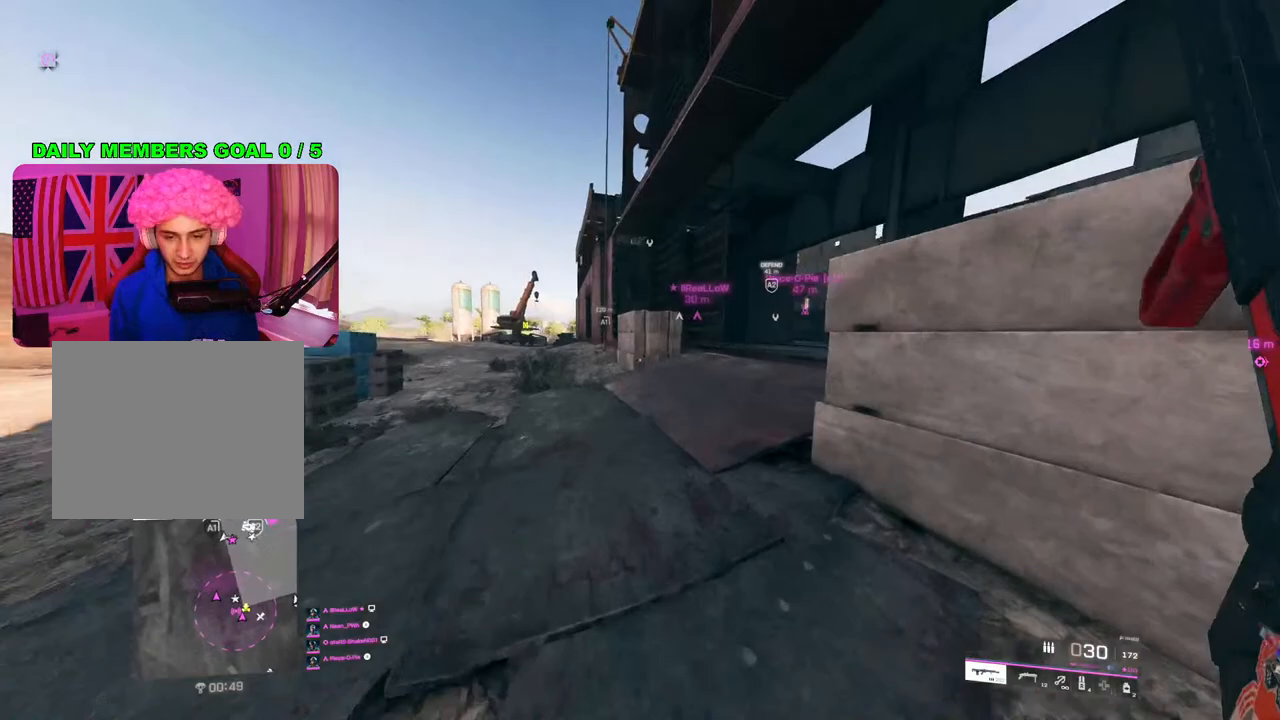
{"buttons": [], "left_stick": "up", "right_stick": "center", "events": [[133, "right_stick", "center"], [250, "TRIANGLE", "down"], [300, "TRIANGLE", "up"], [367, "TRIANGLE", "down"], [433, "TRIANGLE", "up"]]}